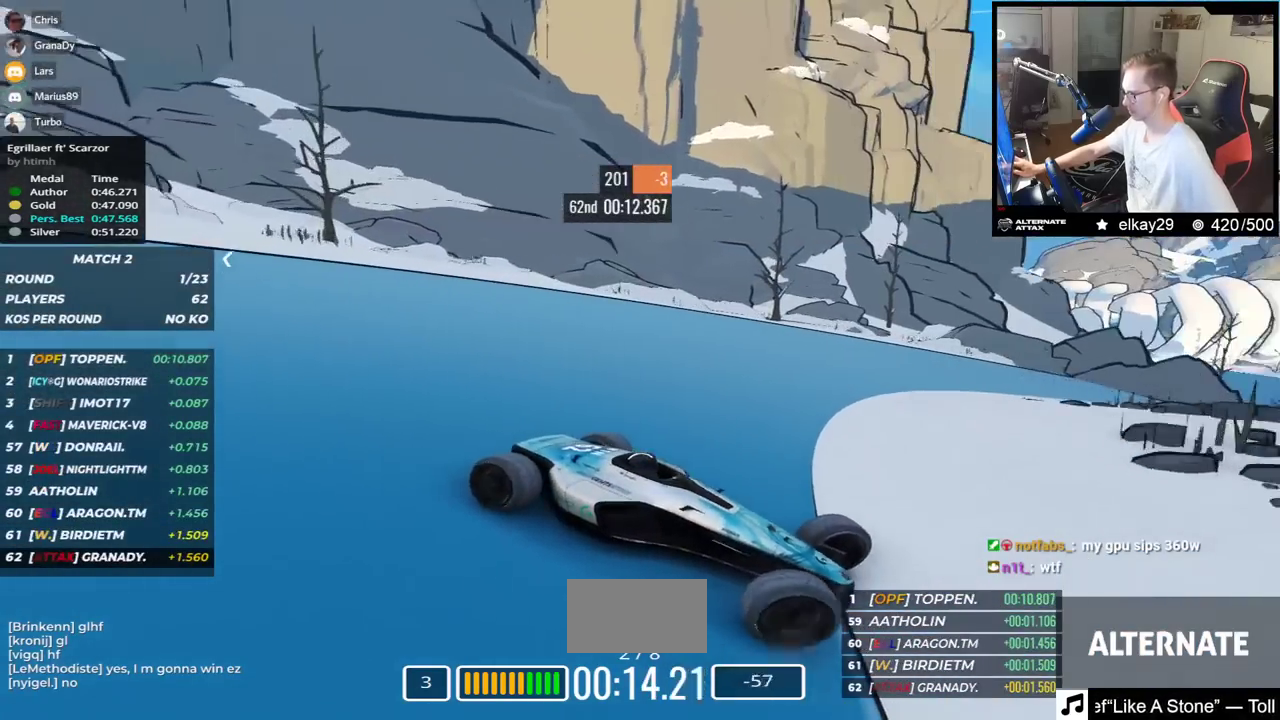
Gameplay with keyboard; each line is a JSON object with the keys held at the frame after it. "events" lists presses ("down") and releases ("up") of "down", "left", "right" and "up" between this image and that frame as [ms after this image, input, new state], when the widget could be followed in between. No other keys are recorded. Mouse input is not recorded.
{"keys": ["left", "up"], "events": [[117, "down", "down"], [317, "down", "up"]]}
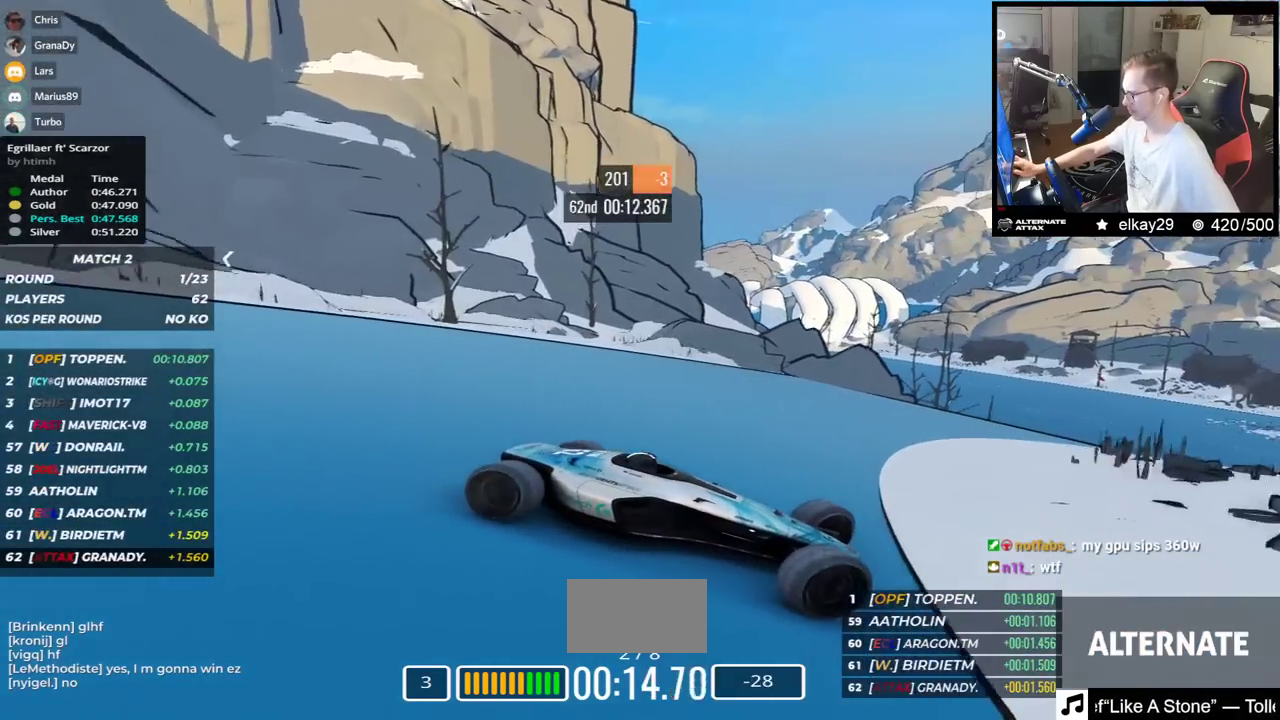
{"keys": ["left", "up"], "events": [[150, "down", "down"], [217, "down", "up"]]}
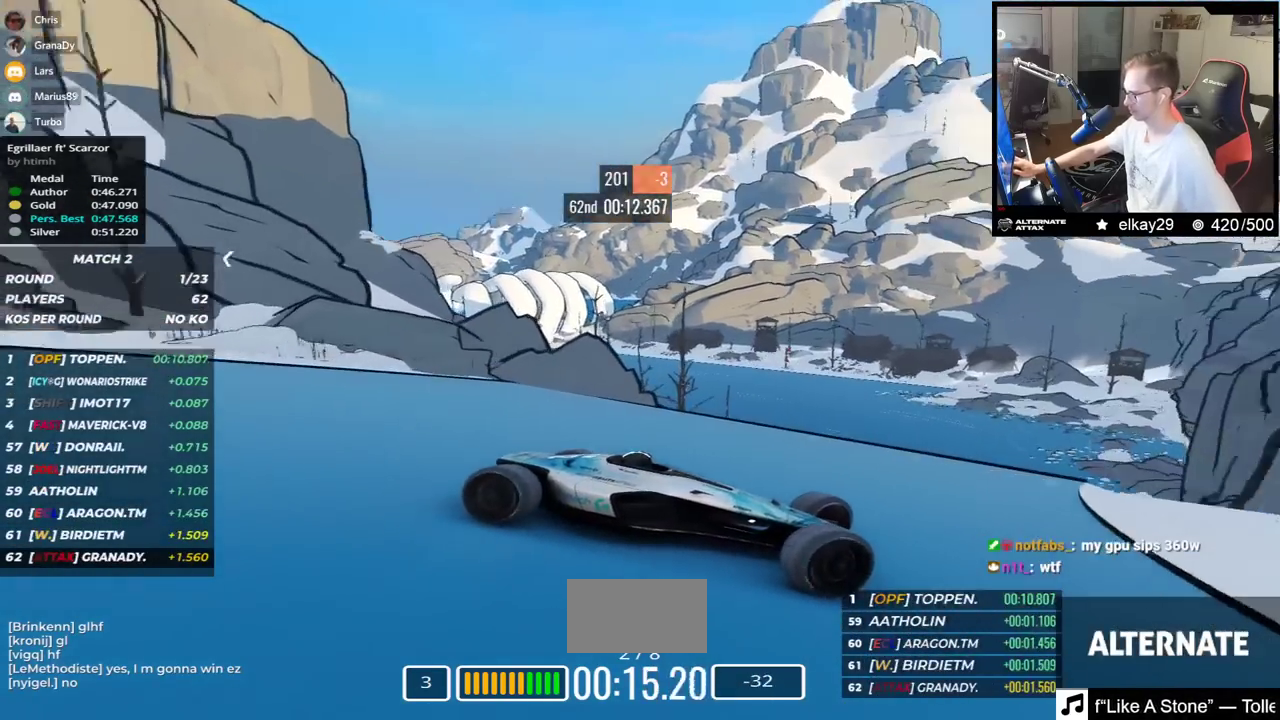
{"keys": ["up"], "events": [[67, "down", "down"], [400, "down", "up"], [450, "left", "up"]]}
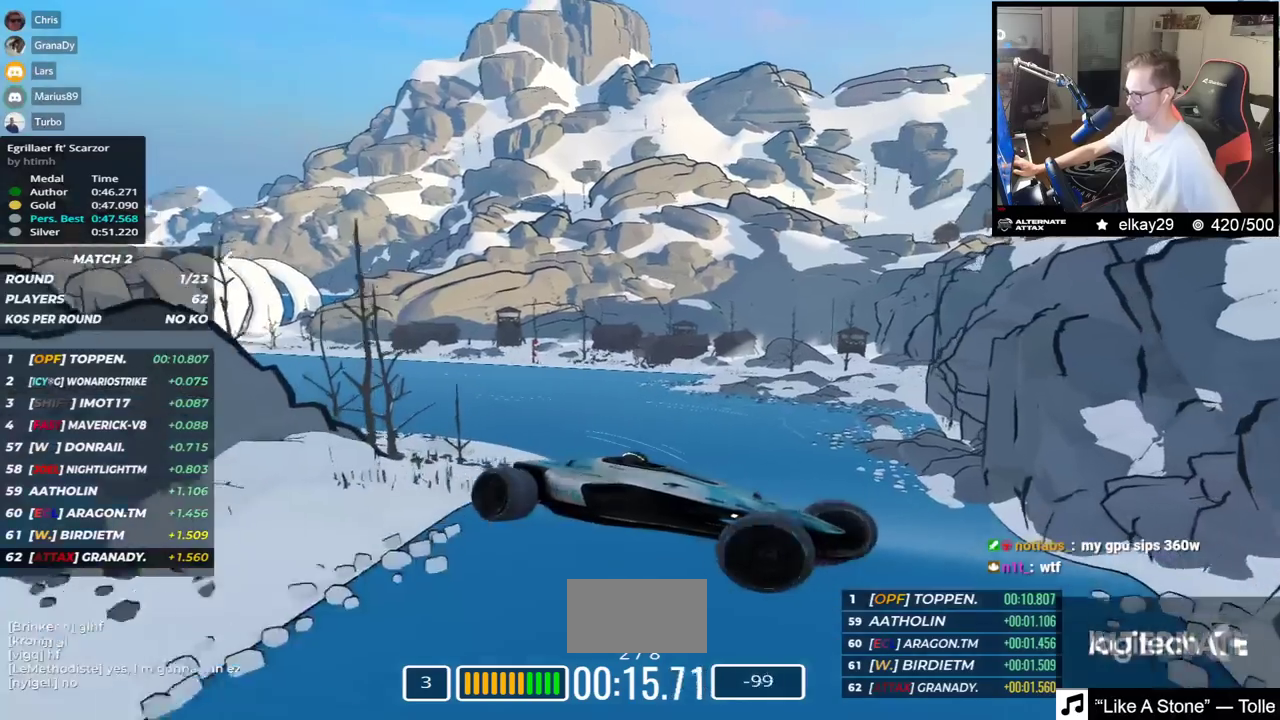
{"keys": ["right", "up"], "events": [[134, "right", "down"]]}
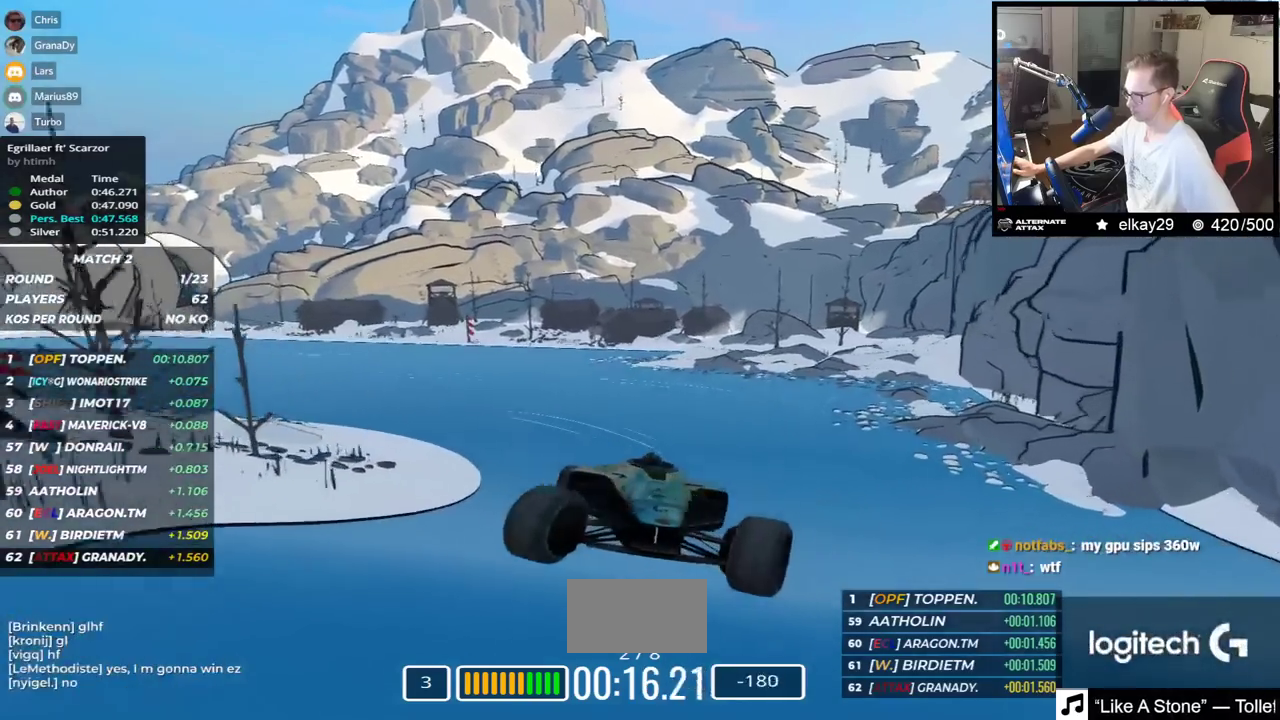
{"keys": ["down", "right", "up"], "events": [[233, "down", "down"]]}
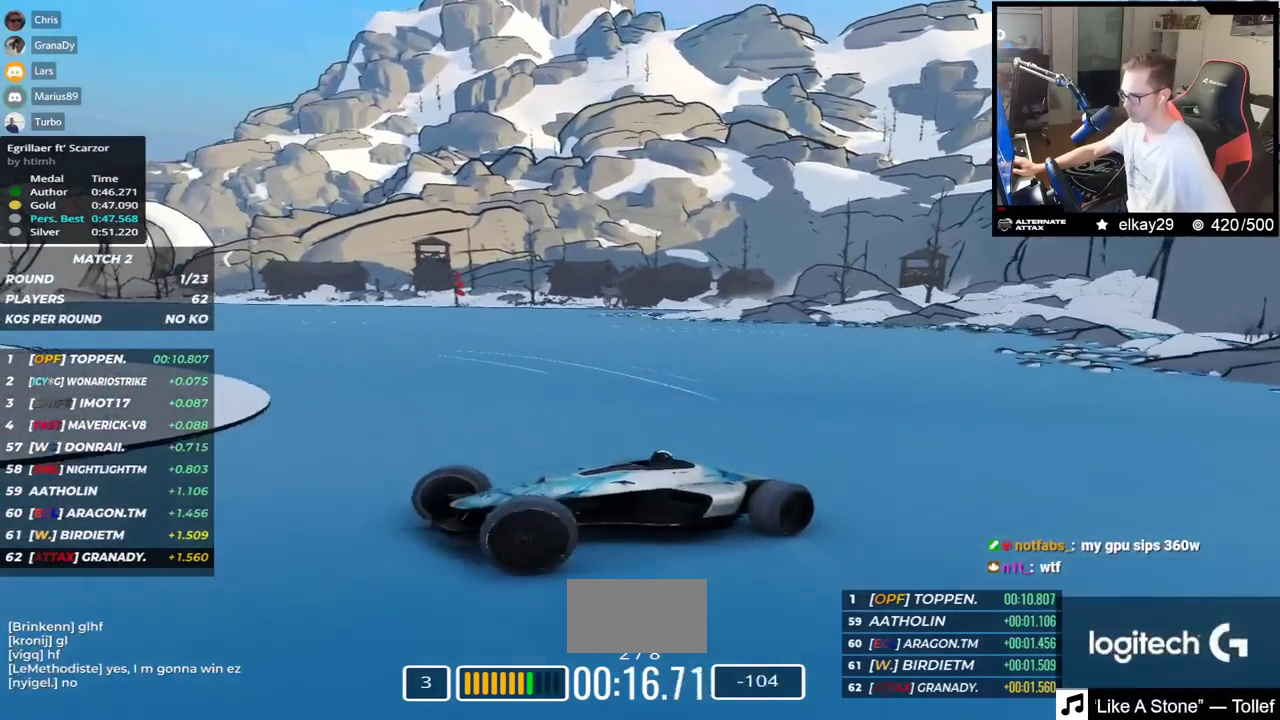
{"keys": ["right", "up"], "events": [[451, "down", "up"]]}
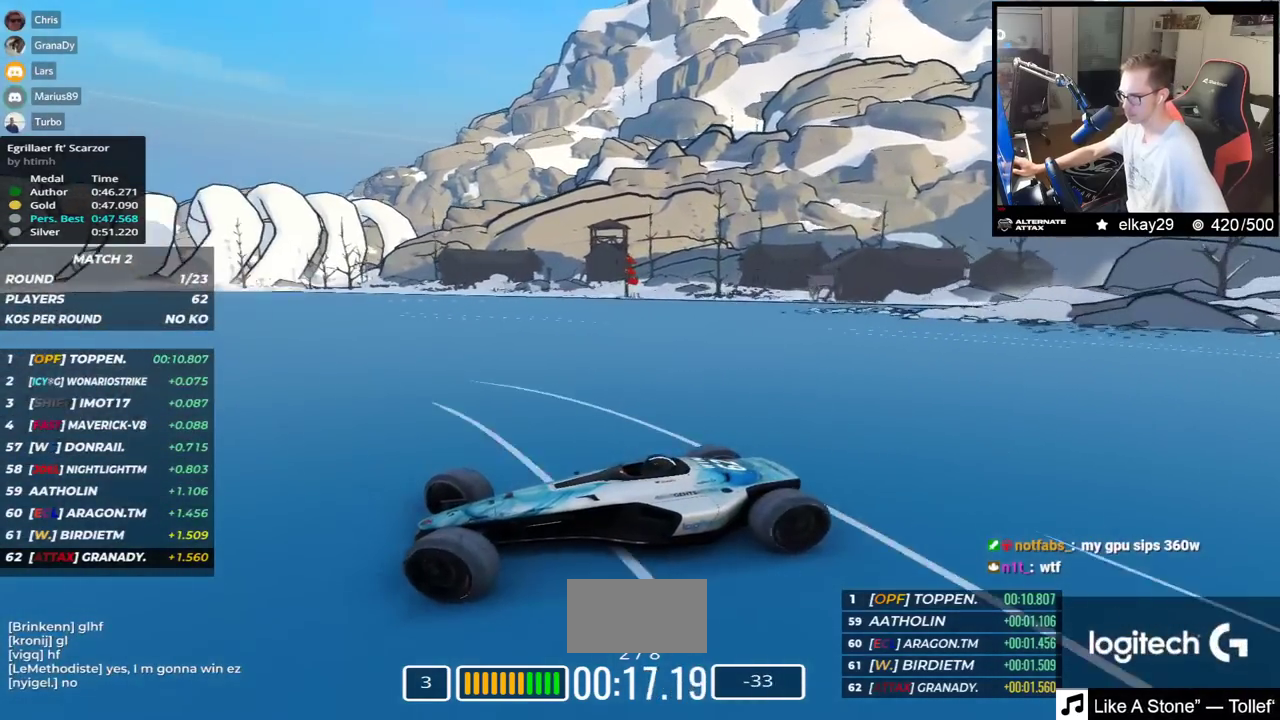
{"keys": ["right", "up"], "events": []}
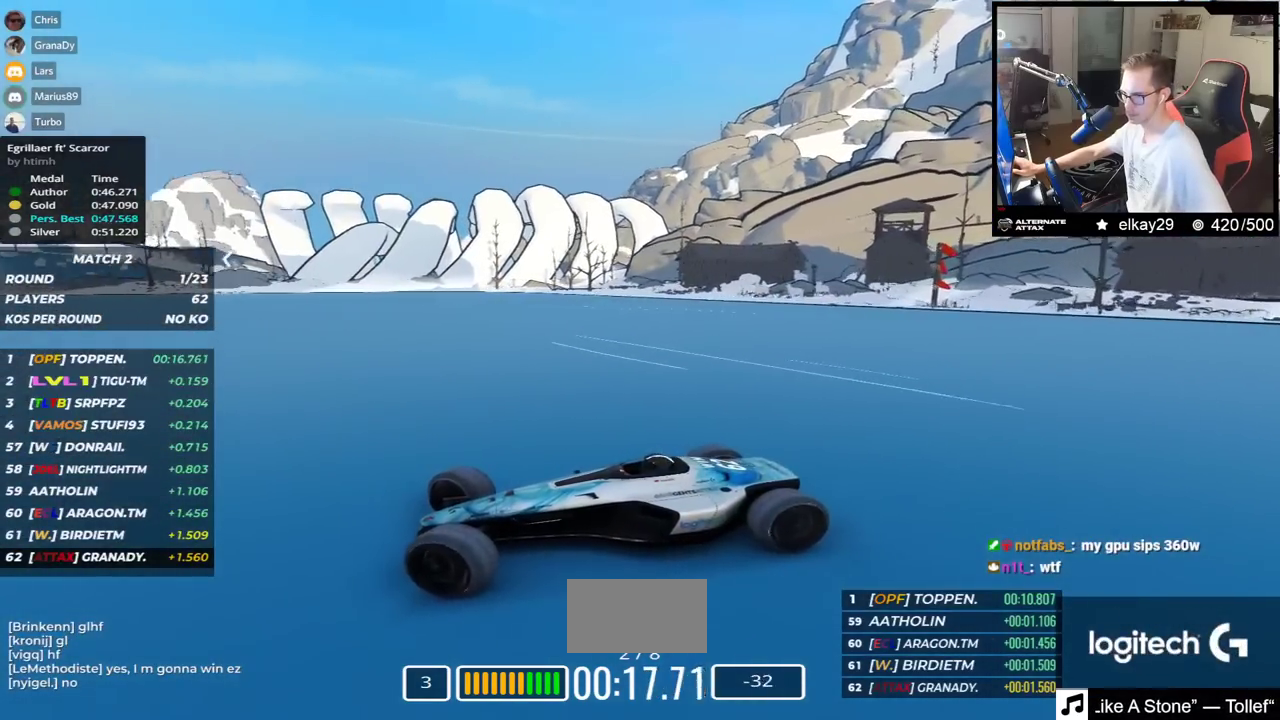
{"keys": ["right", "up"], "events": [[17, "down", "down"], [167, "down", "up"]]}
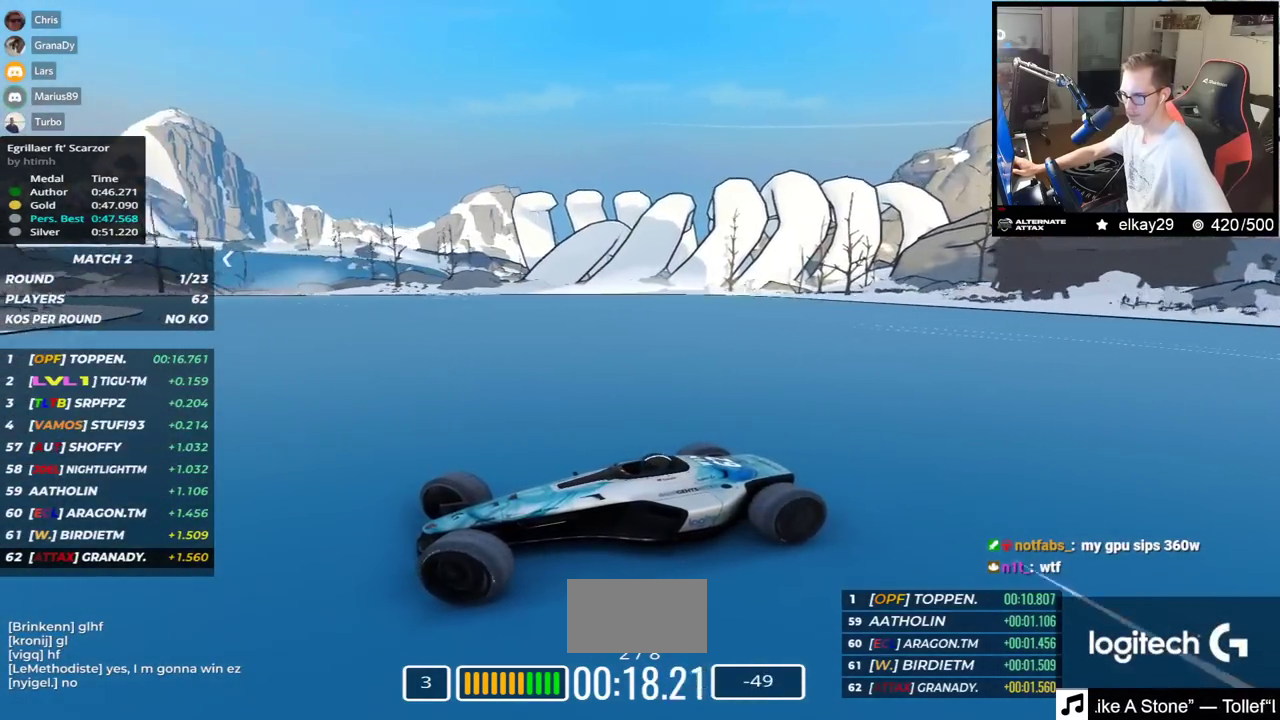
{"keys": ["right", "up"], "events": []}
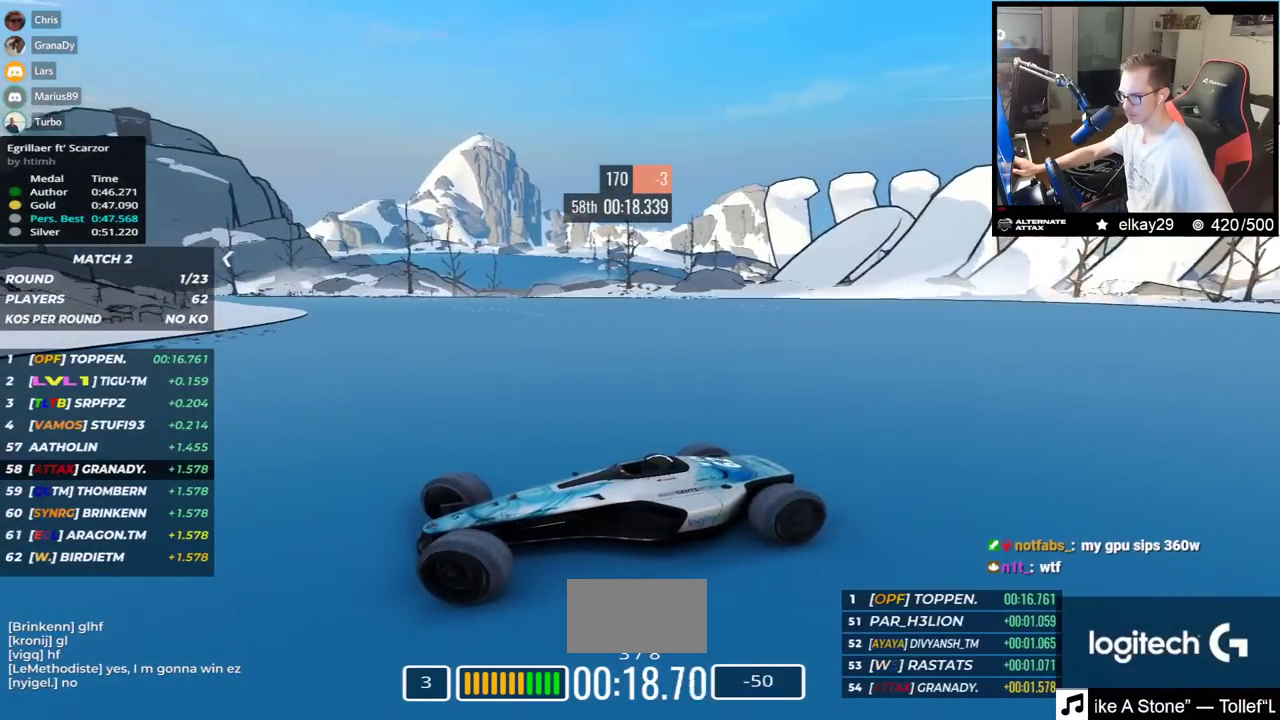
{"keys": ["right", "up"], "events": [[434, "up", "up"], [501, "up", "down"]]}
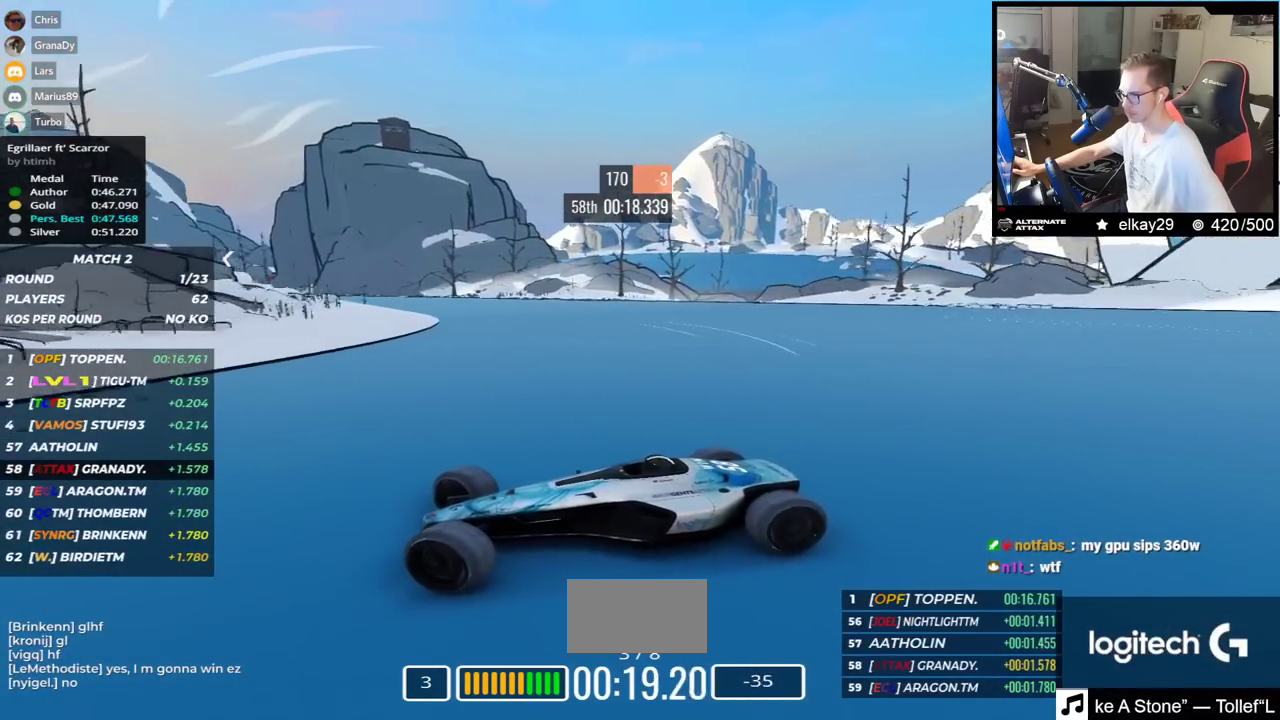
{"keys": ["right", "up"], "events": []}
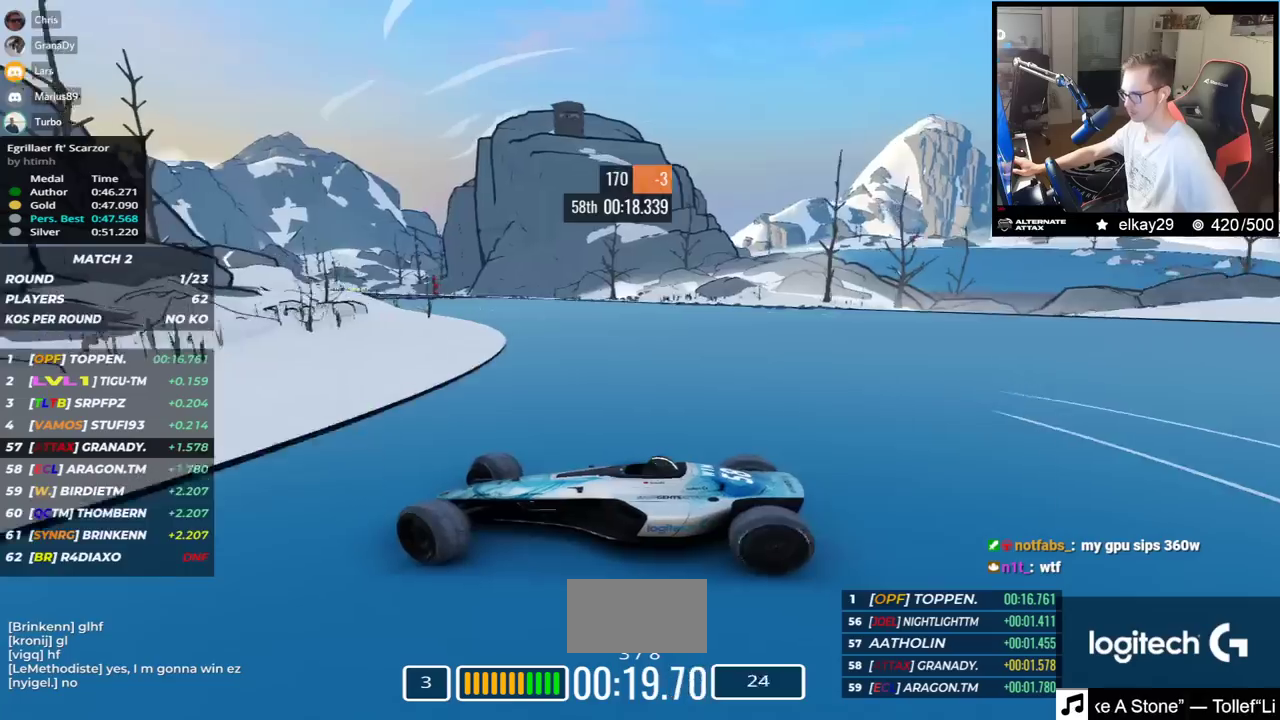
{"keys": ["right", "up"], "events": []}
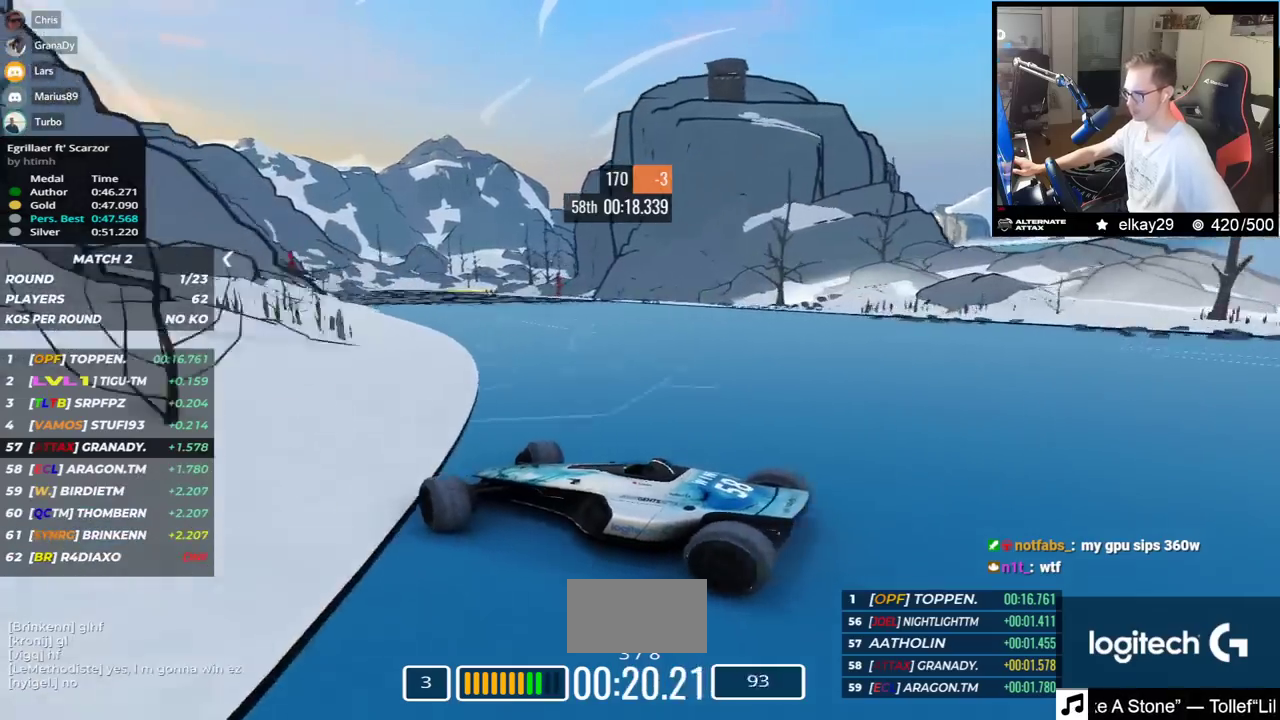
{"keys": ["up"], "events": [[333, "right", "up"]]}
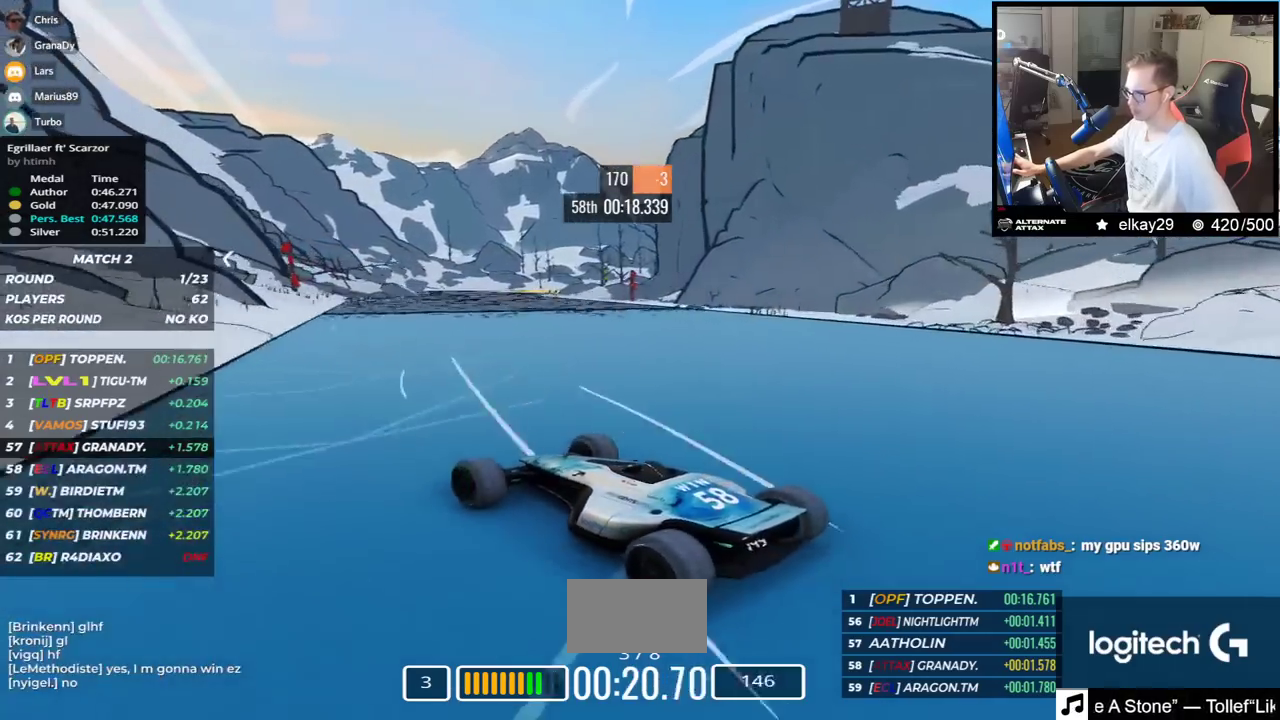
{"keys": ["up"], "events": []}
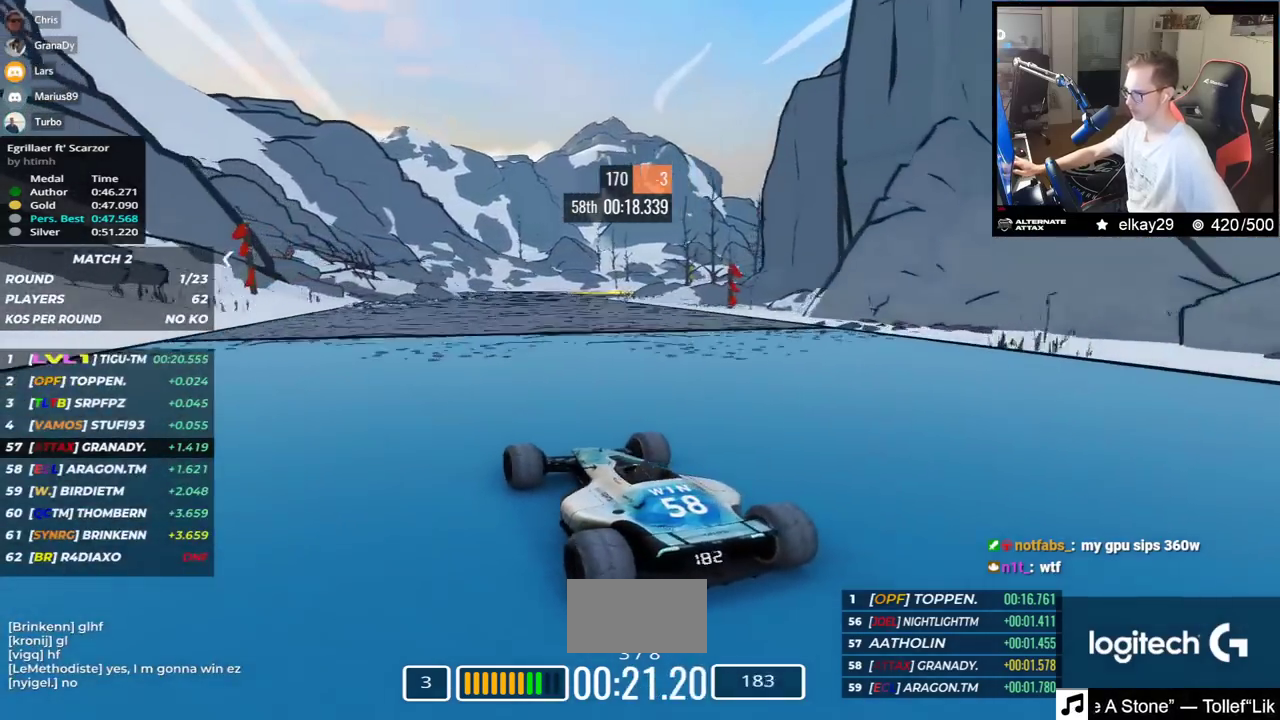
{"keys": ["up"], "events": []}
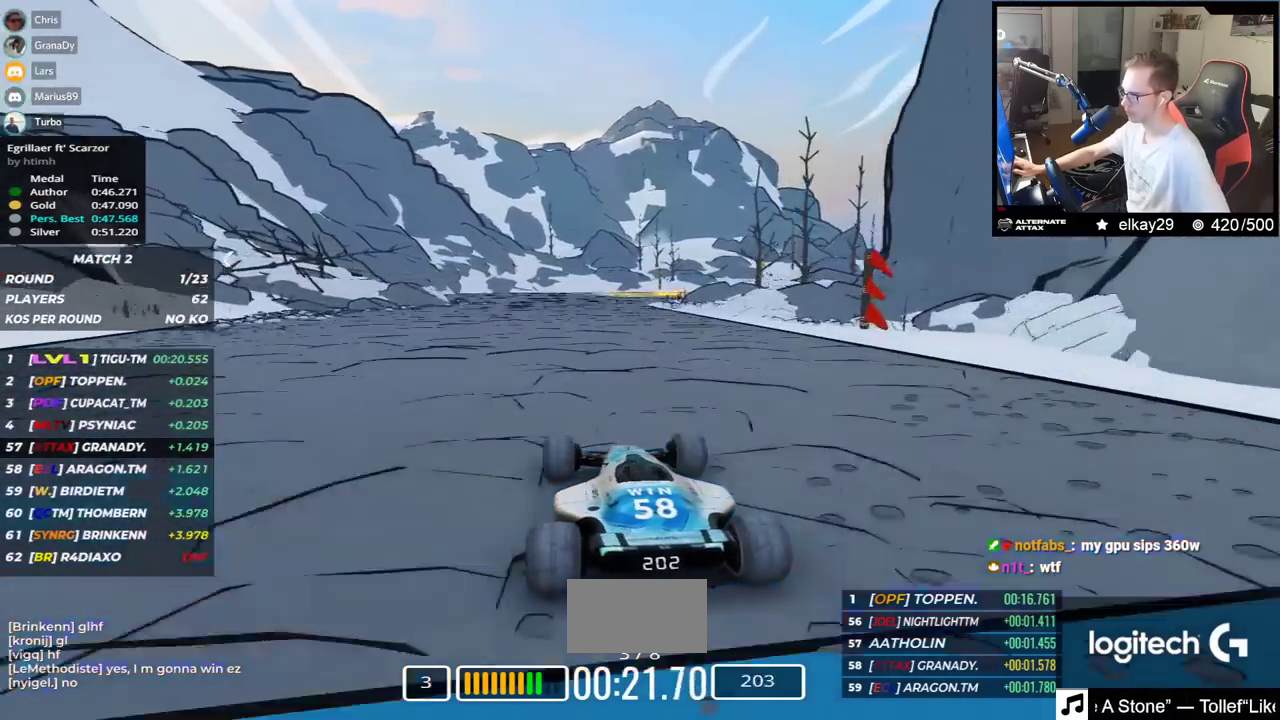
{"keys": ["up"], "events": [[217, "left", "down"], [367, "left", "up"]]}
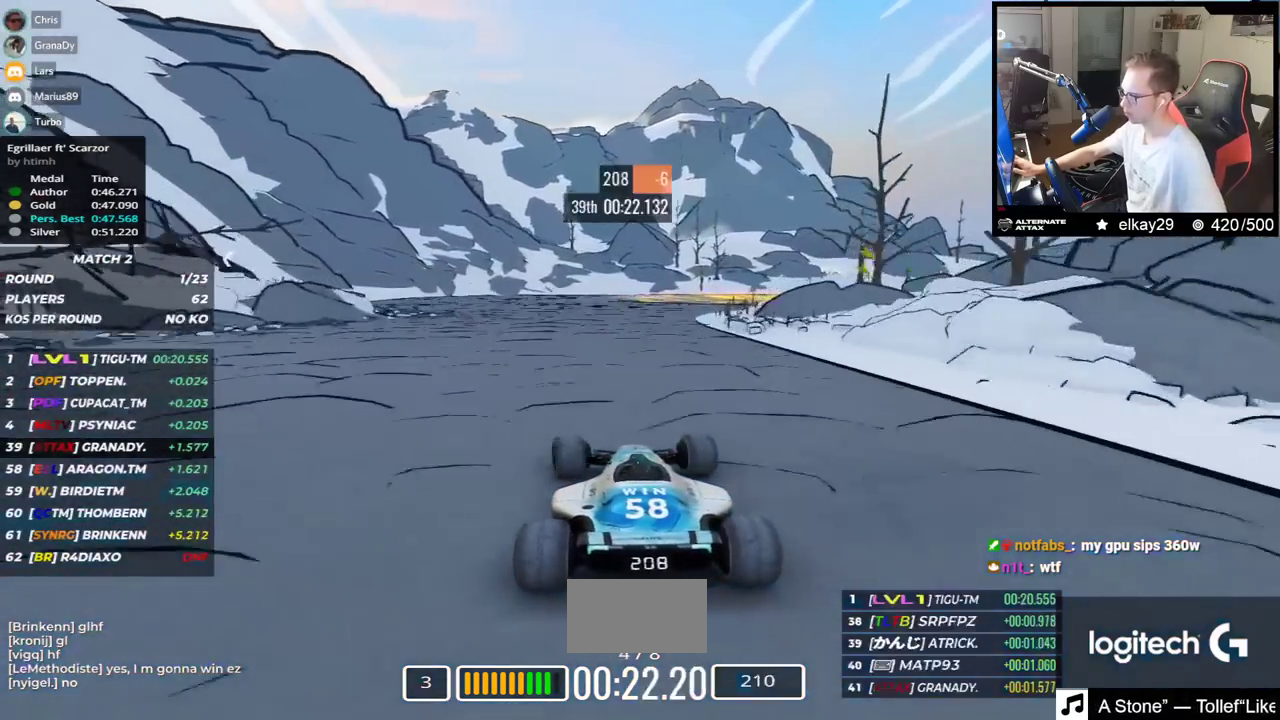
{"keys": ["right", "up"], "events": [[167, "right", "down"]]}
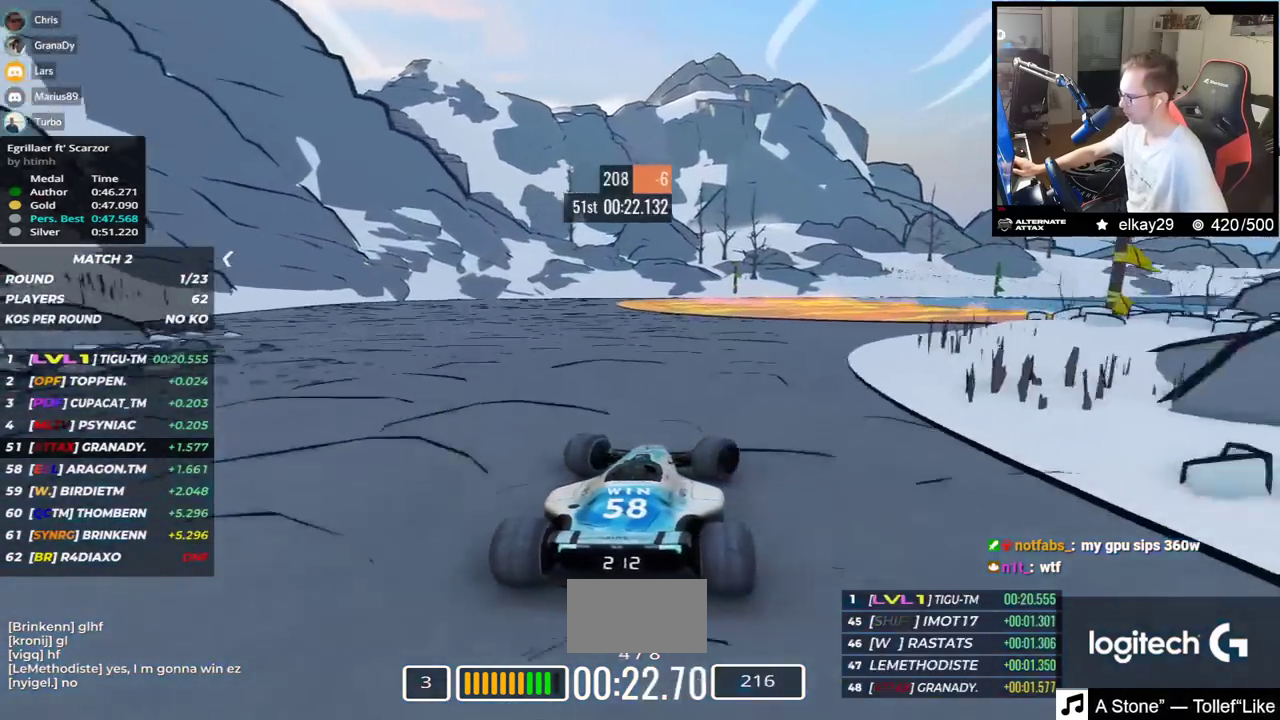
{"keys": ["right", "up"], "events": []}
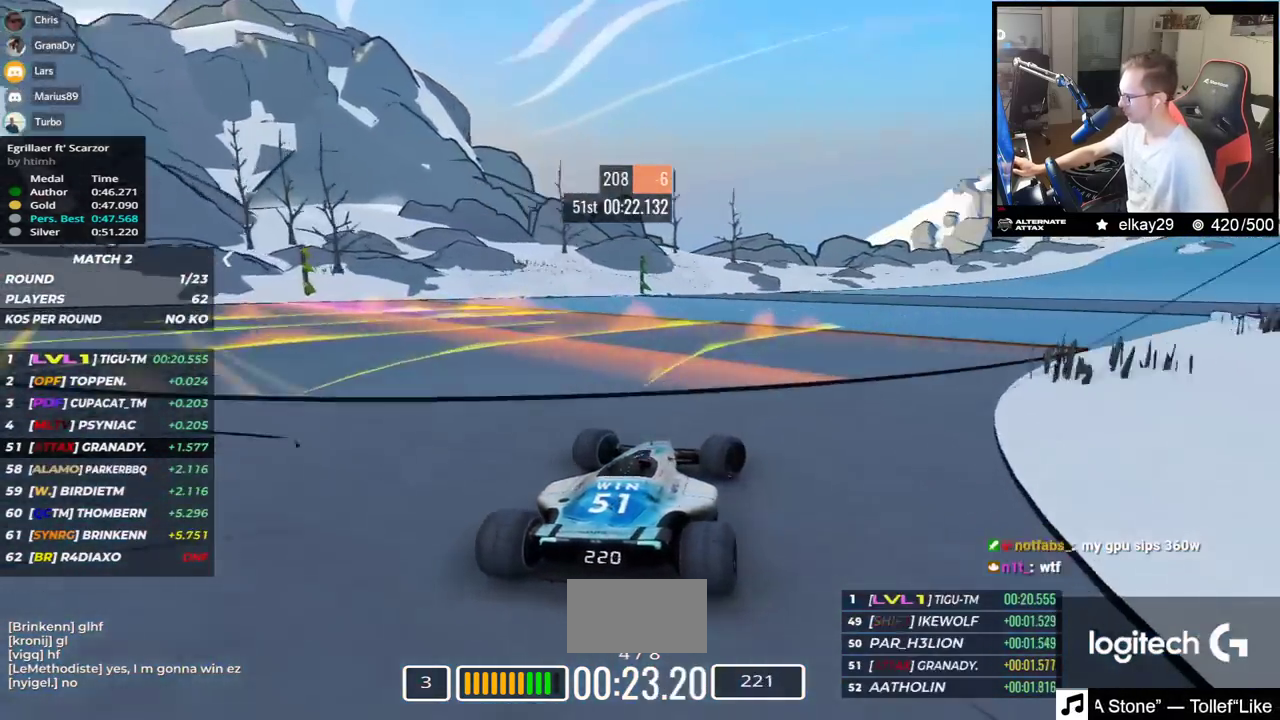
{"keys": ["right", "up"], "events": []}
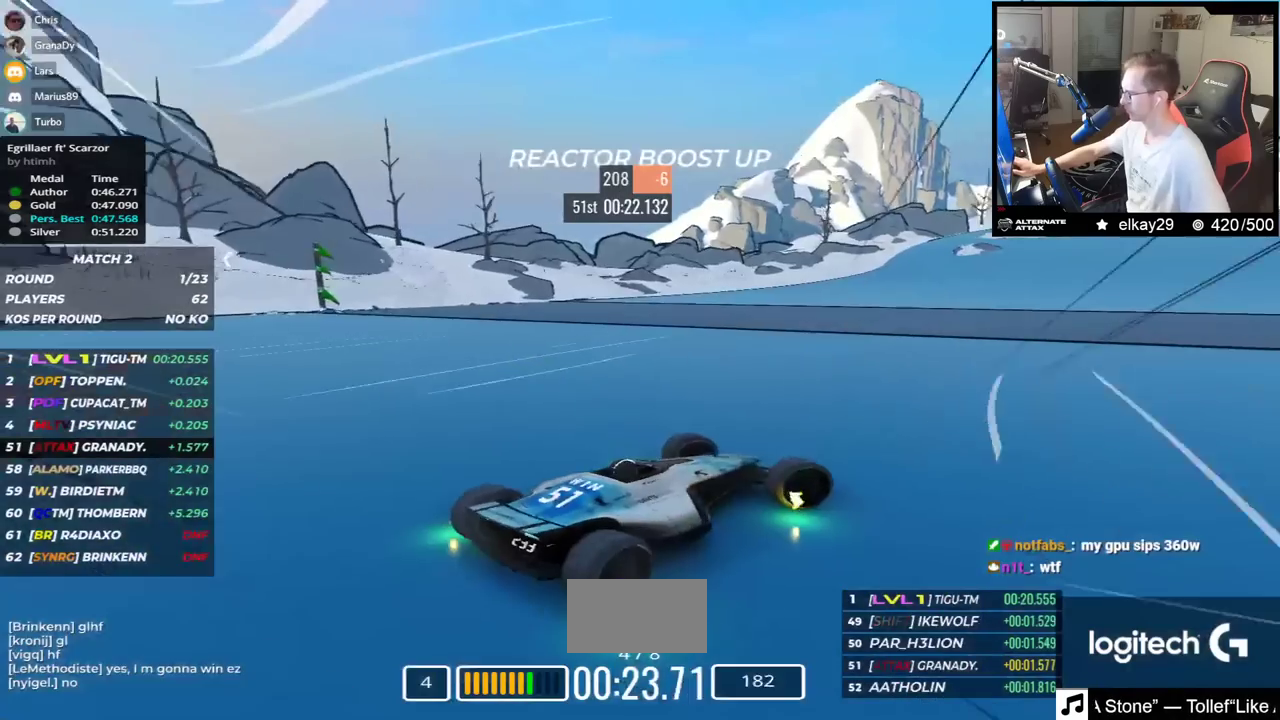
{"keys": ["left", "up"], "events": [[84, "left", "down"], [84, "right", "up"]]}
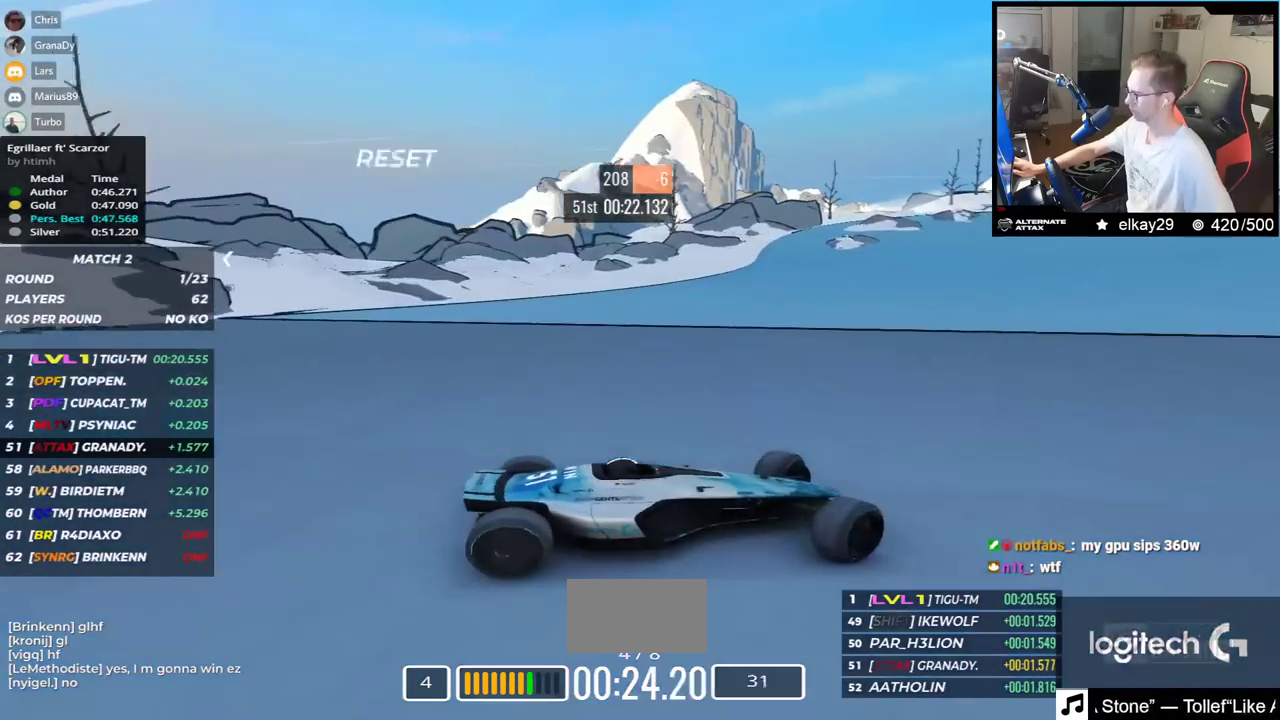
{"keys": ["left", "up"], "events": []}
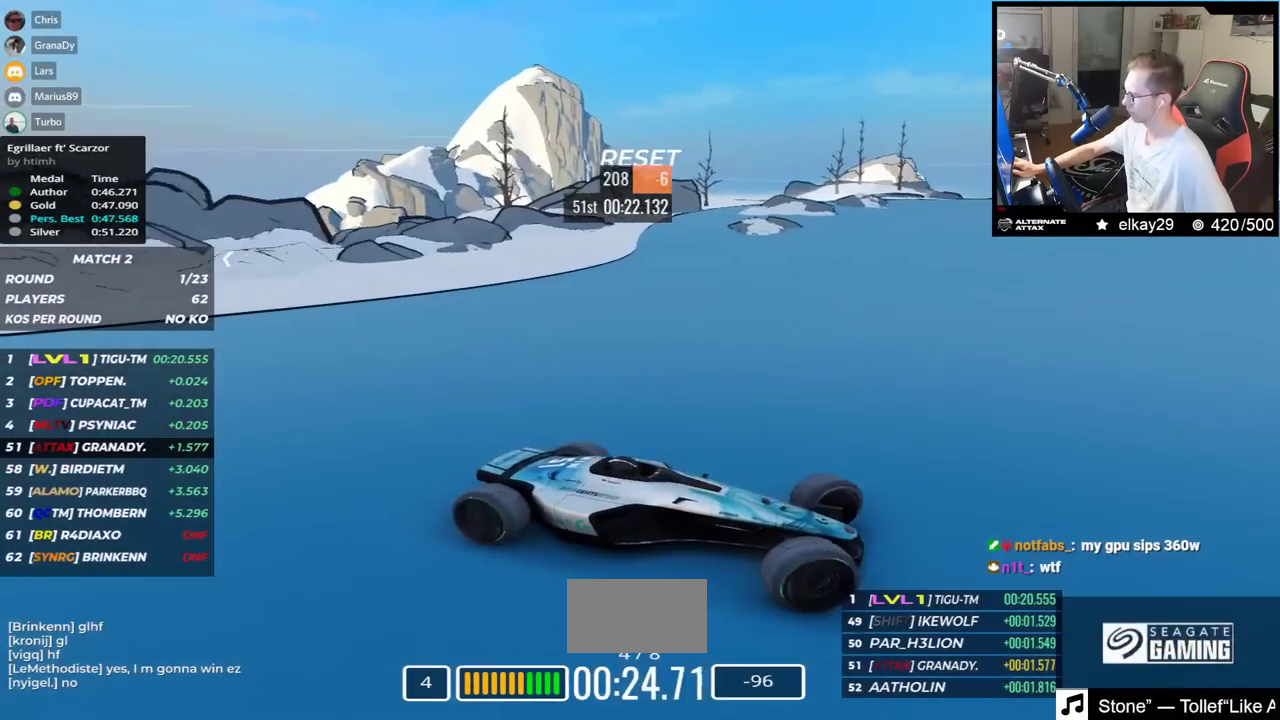
{"keys": ["left", "up"], "events": []}
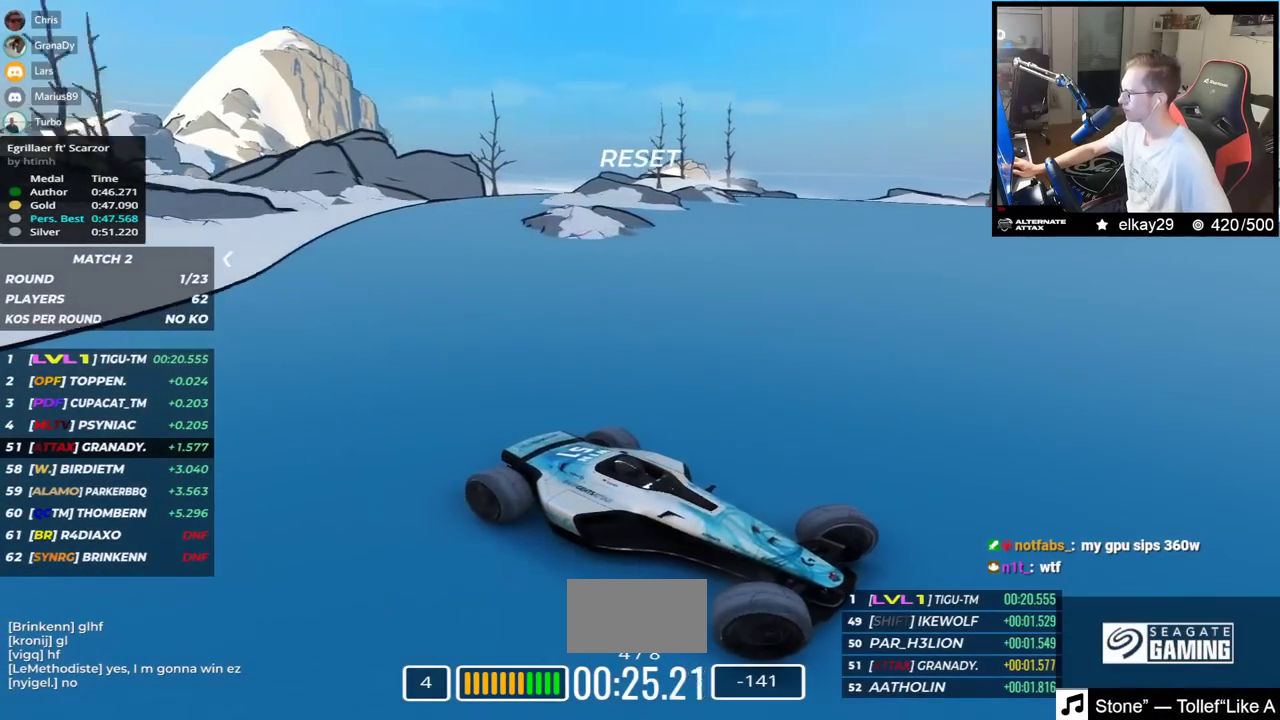
{"keys": ["left", "up"], "events": []}
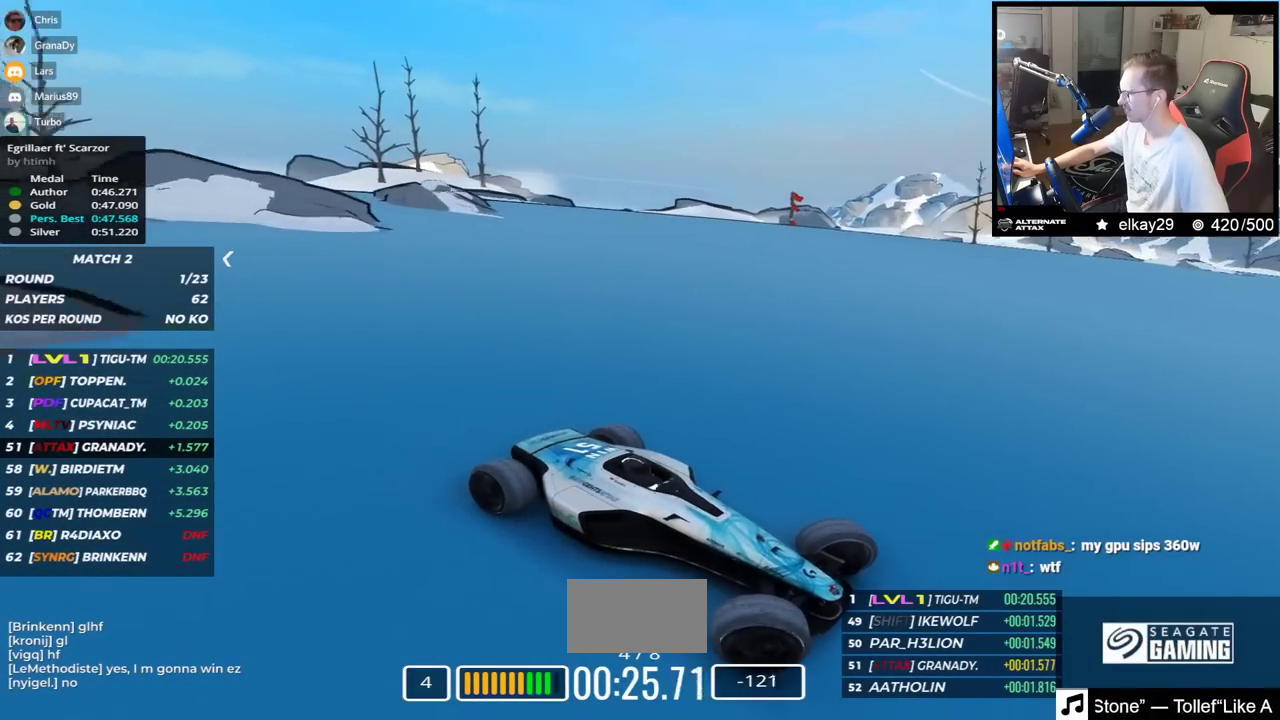
{"keys": ["left", "up"], "events": []}